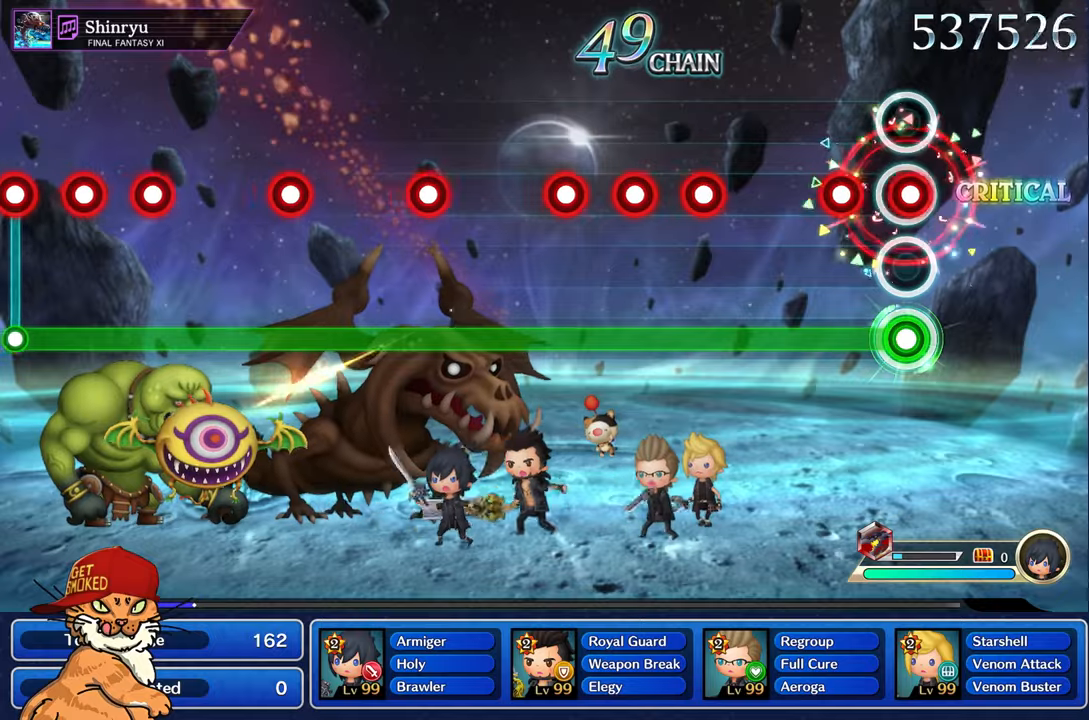
Gameplay with a controller (PlayStation layout); each line is a JSON object with the inputs held at the frame after it. "events" lists button and stick changes between this image and that frame as [ms after this image, input, new state], when the widget could be followed in between. Not read: L3 R3.
{"buttons": ["L1"], "left_stick": "center", "right_stick": "center", "events": [[17, "R1", "down"], [117, "R1", "up"], [217, "R1", "down"], [317, "R1", "up"]]}
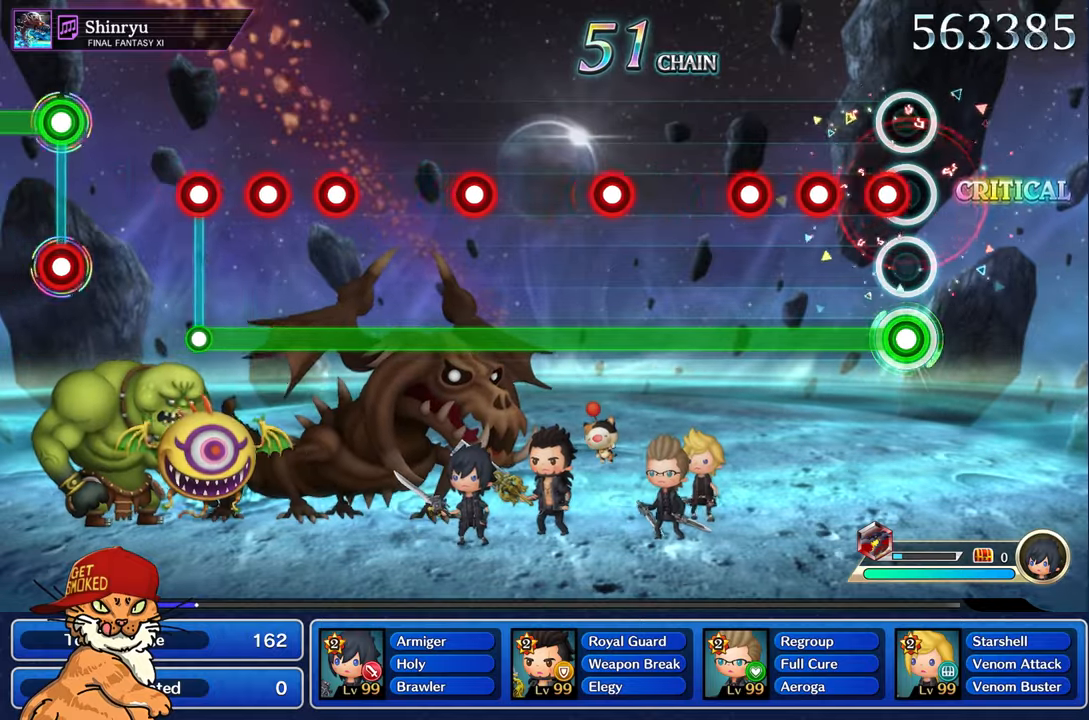
{"buttons": ["L1", "R1"], "left_stick": "center", "right_stick": "center", "events": [[100, "R1", "down"], [184, "R1", "up"], [284, "R1", "down"], [350, "R1", "up"], [467, "R1", "down"]]}
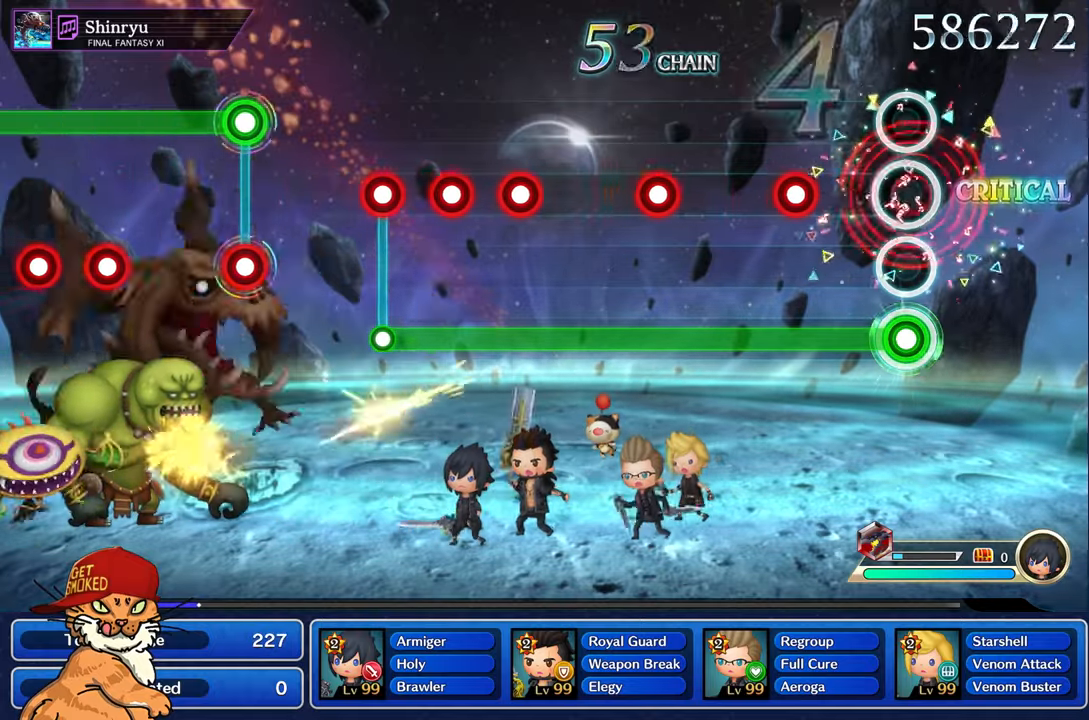
{"buttons": ["L1"], "left_stick": "center", "right_stick": "center", "events": [[67, "R1", "up"], [334, "R1", "down"], [434, "R1", "up"]]}
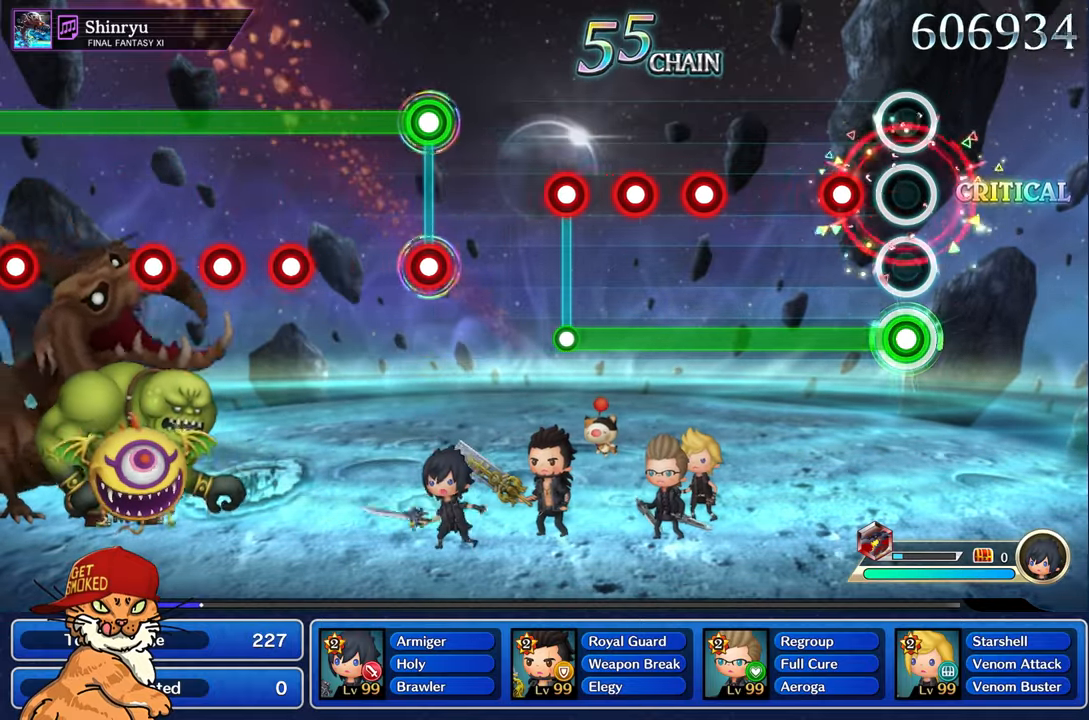
{"buttons": ["L1"], "left_stick": "center", "right_stick": "center", "events": [[200, "R1", "down"], [300, "R1", "up"]]}
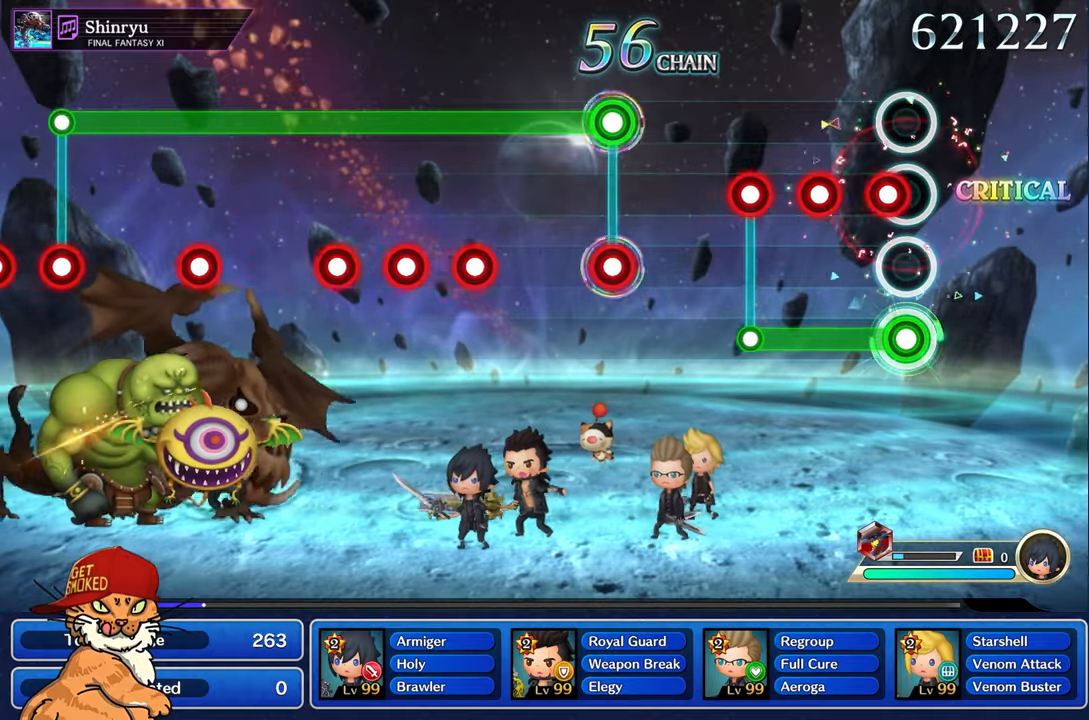
{"buttons": ["R1"], "left_stick": "center", "right_stick": "center", "events": [[100, "R1", "down"], [184, "R1", "up"], [284, "R1", "down"], [367, "R1", "up"], [467, "R1", "down"], [484, "L1", "up"]]}
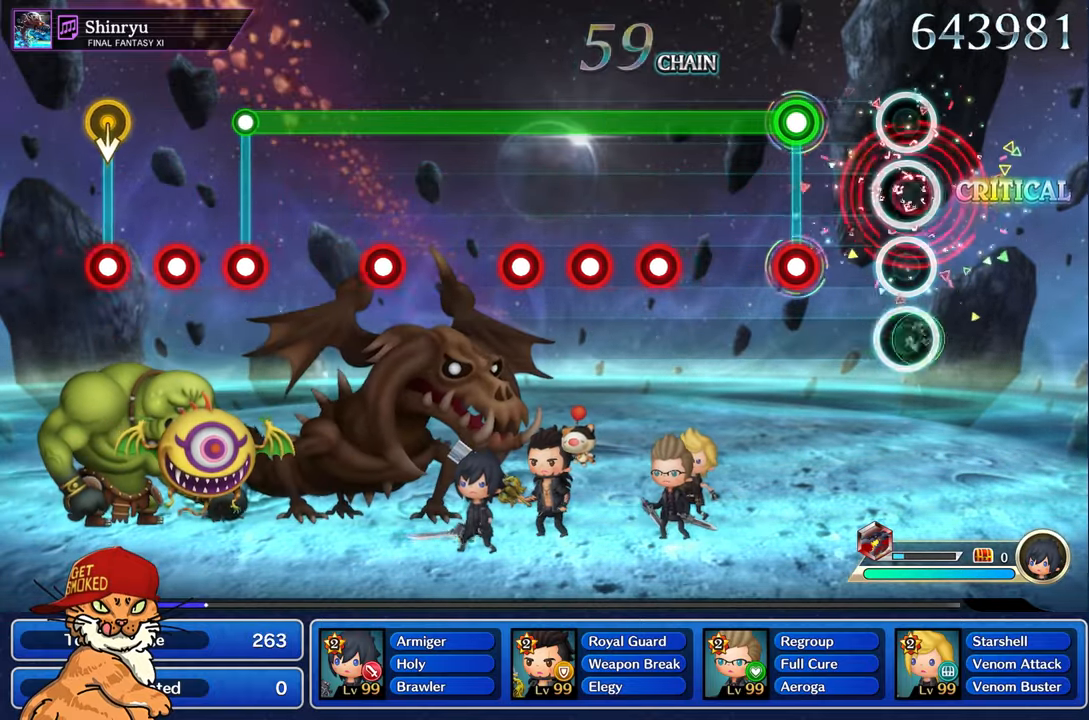
{"buttons": ["L1"], "left_stick": "center", "right_stick": "center", "events": [[34, "R1", "up"], [334, "L1", "down"], [350, "R1", "down"], [467, "R1", "up"]]}
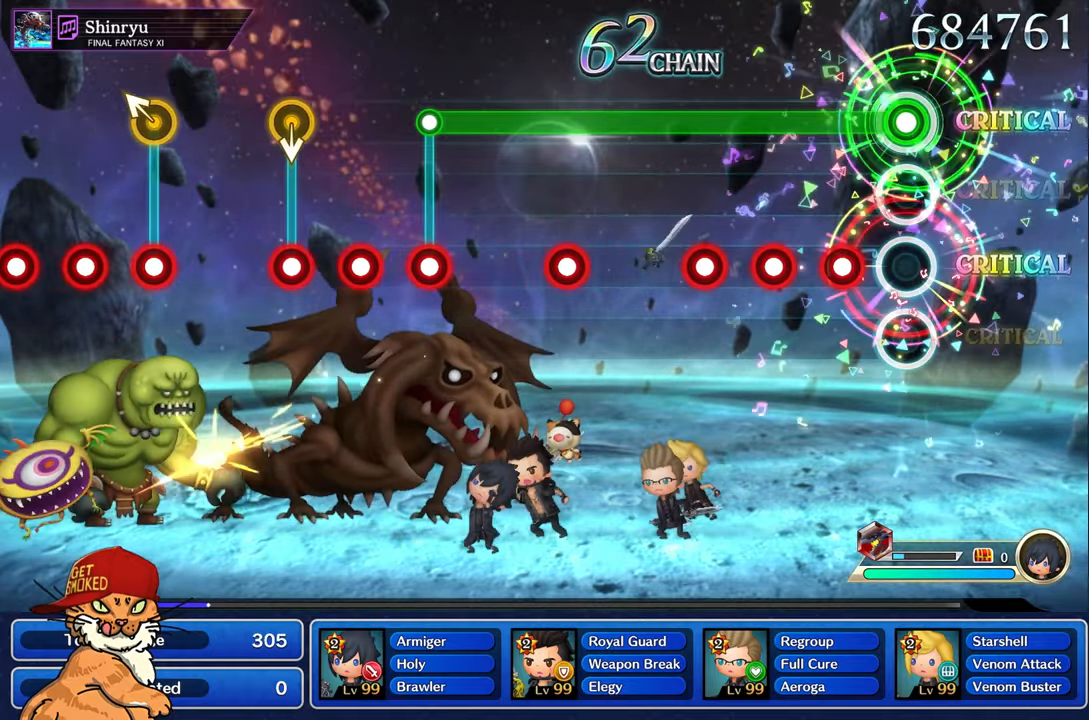
{"buttons": ["L1"], "left_stick": "center", "right_stick": "center", "events": [[217, "R1", "down"], [300, "R1", "up"], [400, "R1", "down"], [467, "R1", "up"]]}
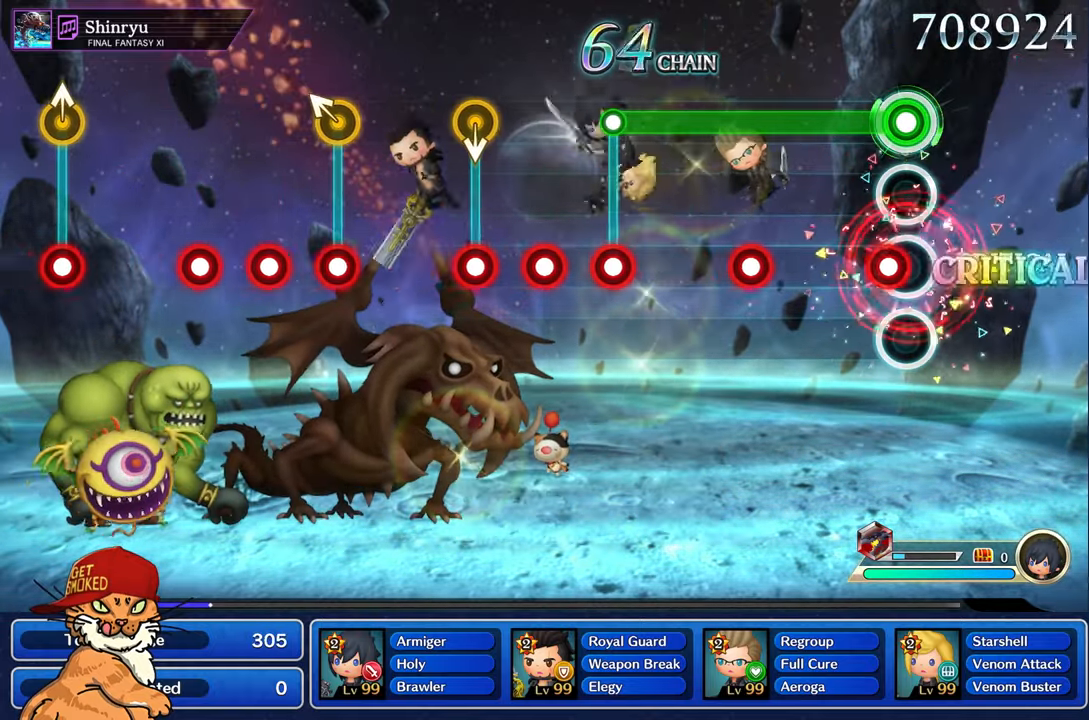
{"buttons": ["L1", "R1"], "left_stick": "center", "right_stick": "center", "events": [[67, "R1", "down"], [167, "R1", "up"], [467, "R1", "down"]]}
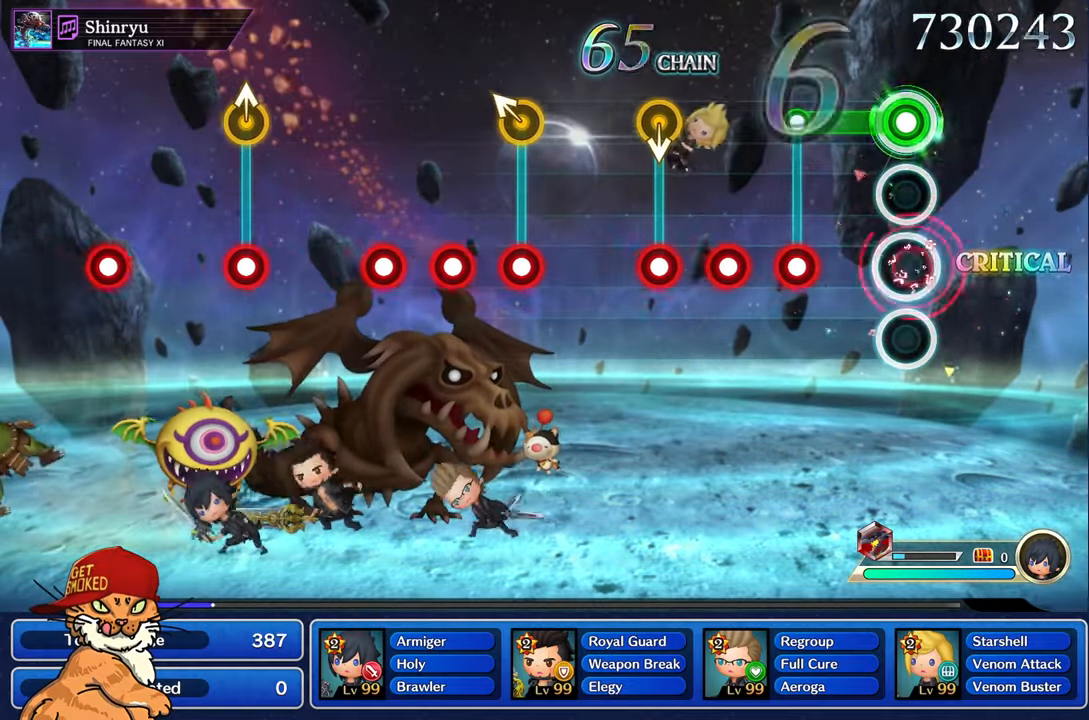
{"buttons": [], "left_stick": "center", "right_stick": "center", "events": [[34, "R1", "up"], [334, "R1", "down"], [384, "L1", "up"], [417, "R1", "up"]]}
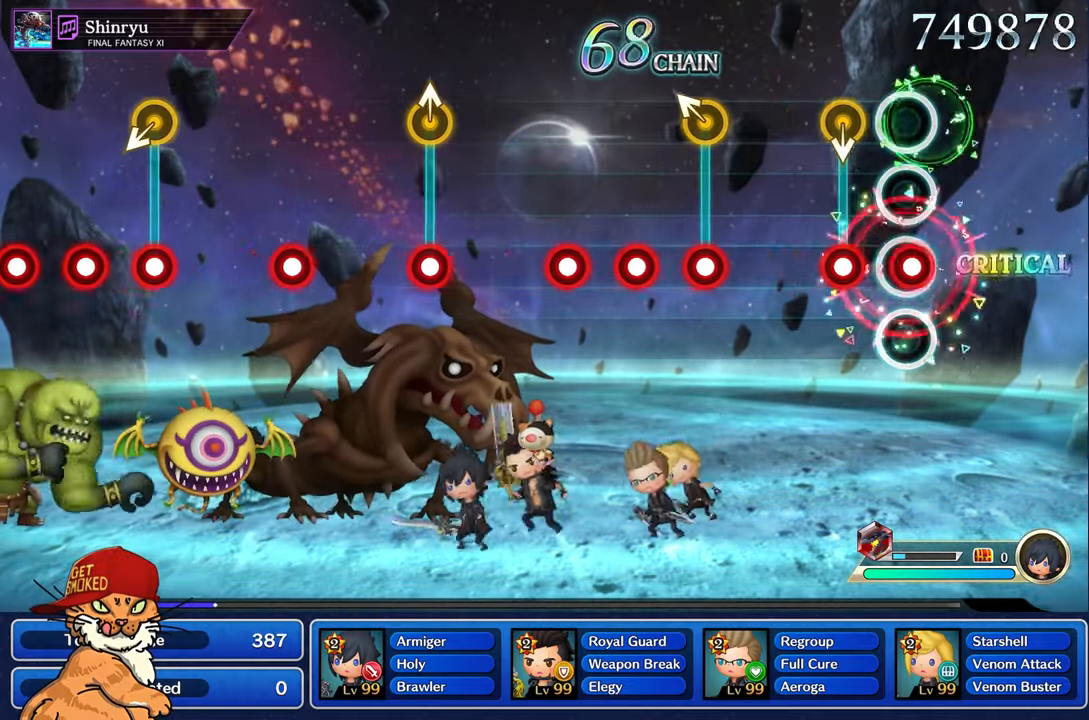
{"buttons": [], "left_stick": "center", "right_stick": "center", "events": [[17, "R1", "down"], [100, "R1", "up"], [200, "left_stick", "down"], [217, "R1", "down"], [350, "R1", "up"], [367, "left_stick", "center"]]}
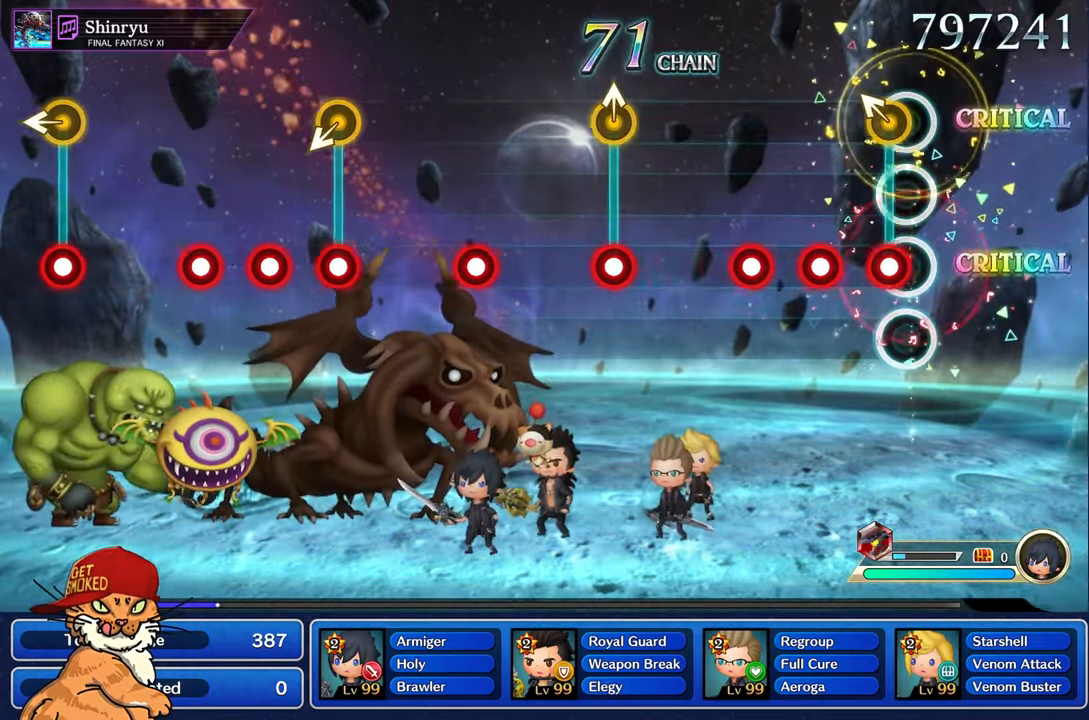
{"buttons": ["R1"], "left_stick": "center", "right_stick": "center", "events": [[83, "left_stick", "up-left"], [100, "R1", "down"], [183, "R1", "up"], [216, "left_stick", "center"], [300, "R1", "down"], [383, "R1", "up"], [500, "R1", "down"]]}
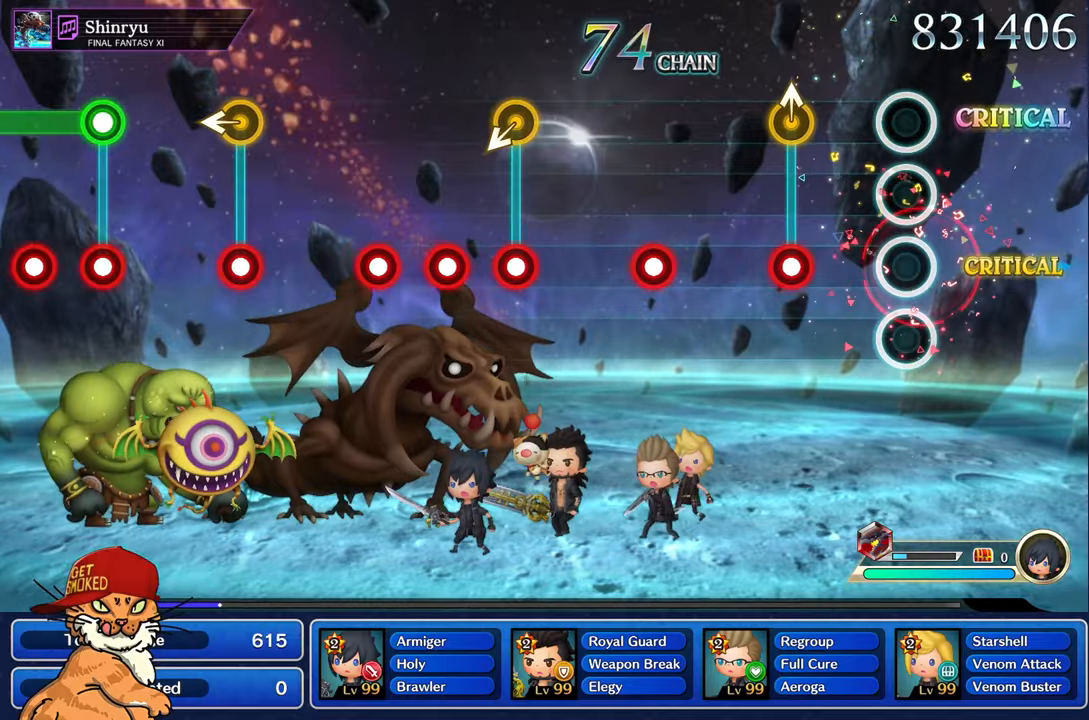
{"buttons": [], "left_stick": "up", "right_stick": "center", "events": [[100, "R1", "up"], [316, "left_stick", "up"], [366, "R1", "down"], [466, "R1", "up"]]}
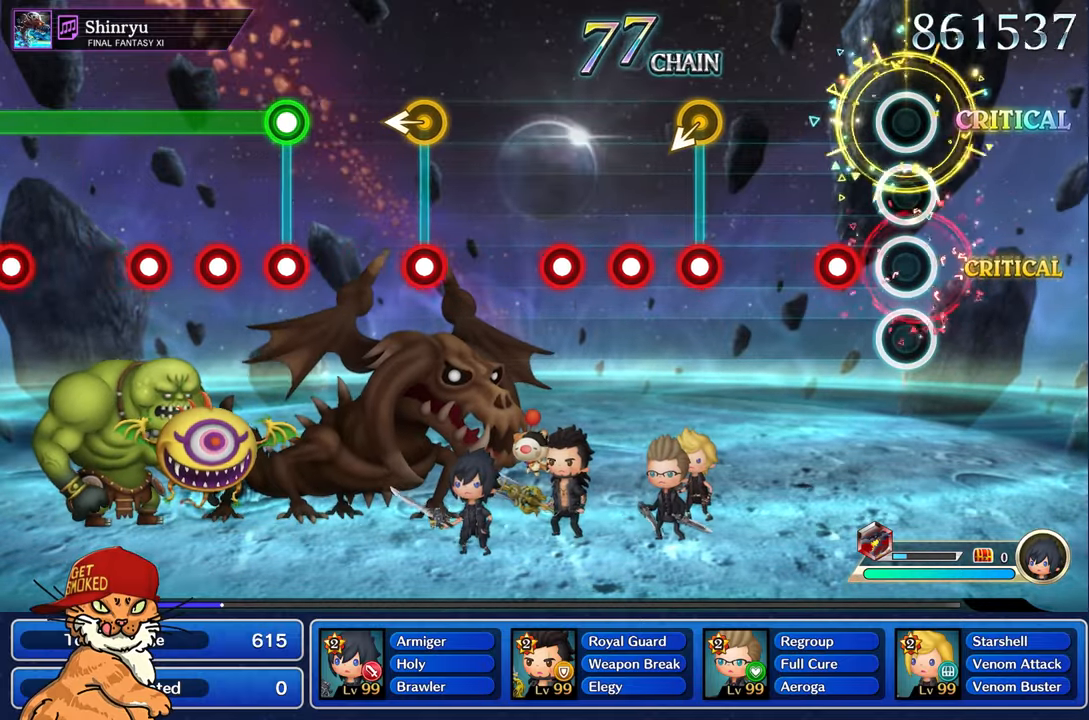
{"buttons": [], "left_stick": "center", "right_stick": "center", "events": [[16, "left_stick", "center"], [233, "R1", "down"], [333, "R1", "up"]]}
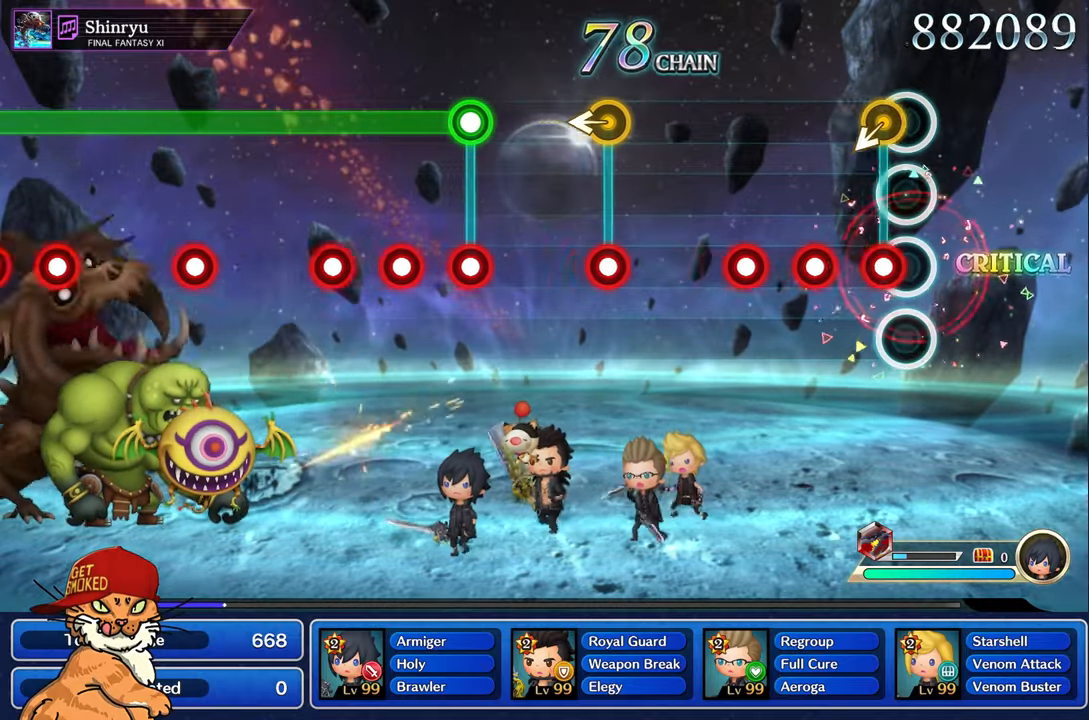
{"buttons": ["R1"], "left_stick": "center", "right_stick": "center", "events": [[100, "R1", "down"], [200, "R1", "up"], [300, "R1", "down"], [383, "R1", "up"], [483, "R1", "down"]]}
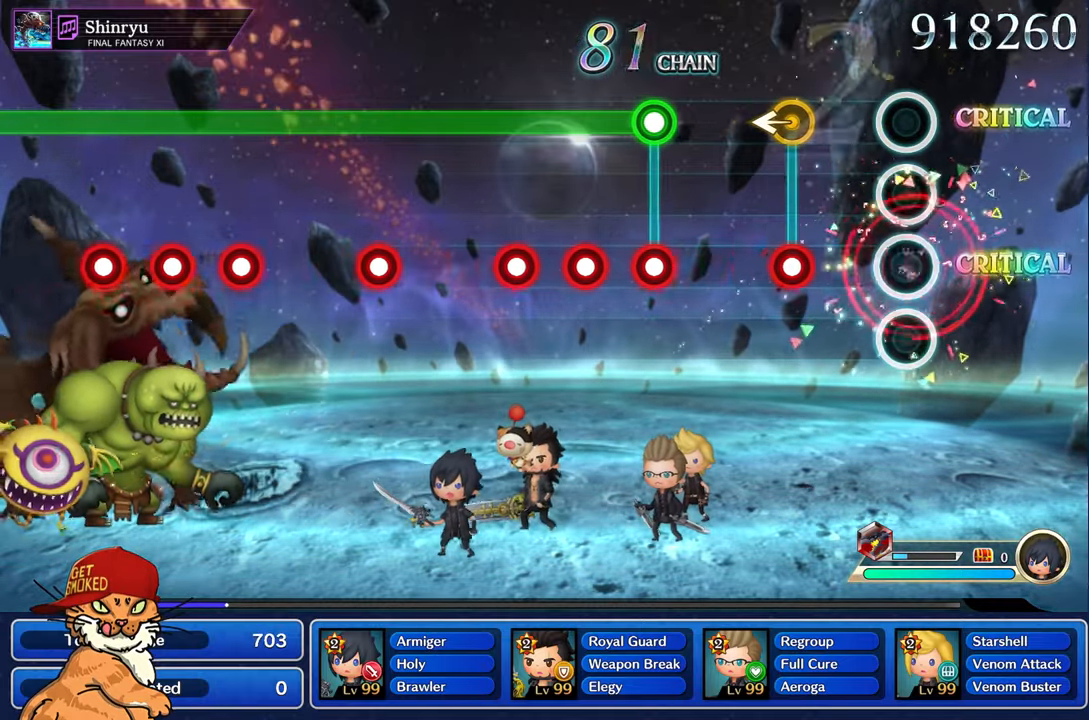
{"buttons": [], "left_stick": "center", "right_stick": "center", "events": [[100, "R1", "up"], [333, "left_stick", "left"], [366, "R1", "down"], [466, "R1", "up"], [483, "left_stick", "center"]]}
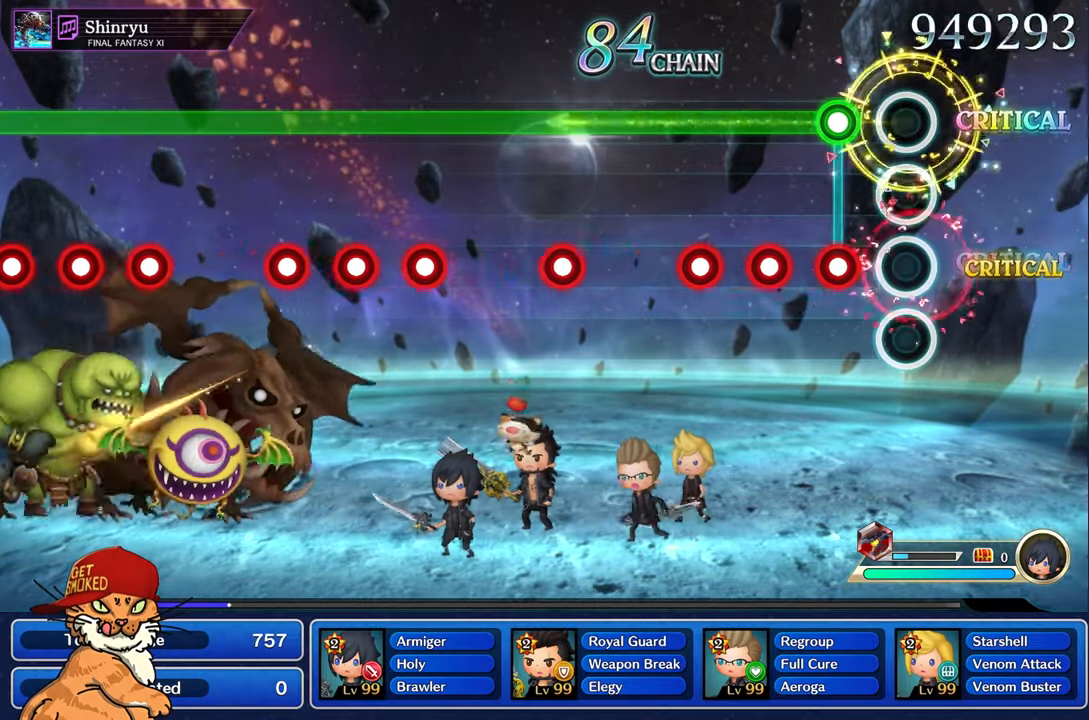
{"buttons": ["L1"], "left_stick": "center", "right_stick": "center", "events": [[216, "L1", "down"], [233, "R1", "down"], [316, "R1", "up"], [416, "R1", "down"], [500, "R1", "up"]]}
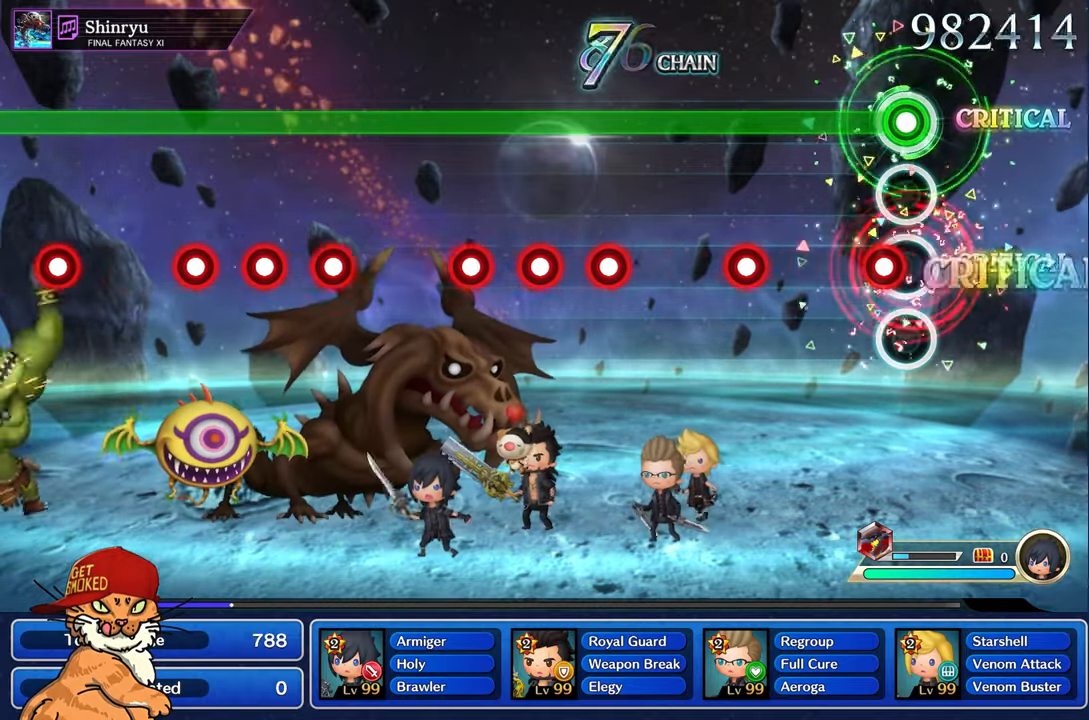
{"buttons": ["L1", "R1"], "left_stick": "center", "right_stick": "center", "events": [[100, "R1", "down"], [200, "R1", "up"], [483, "R1", "down"]]}
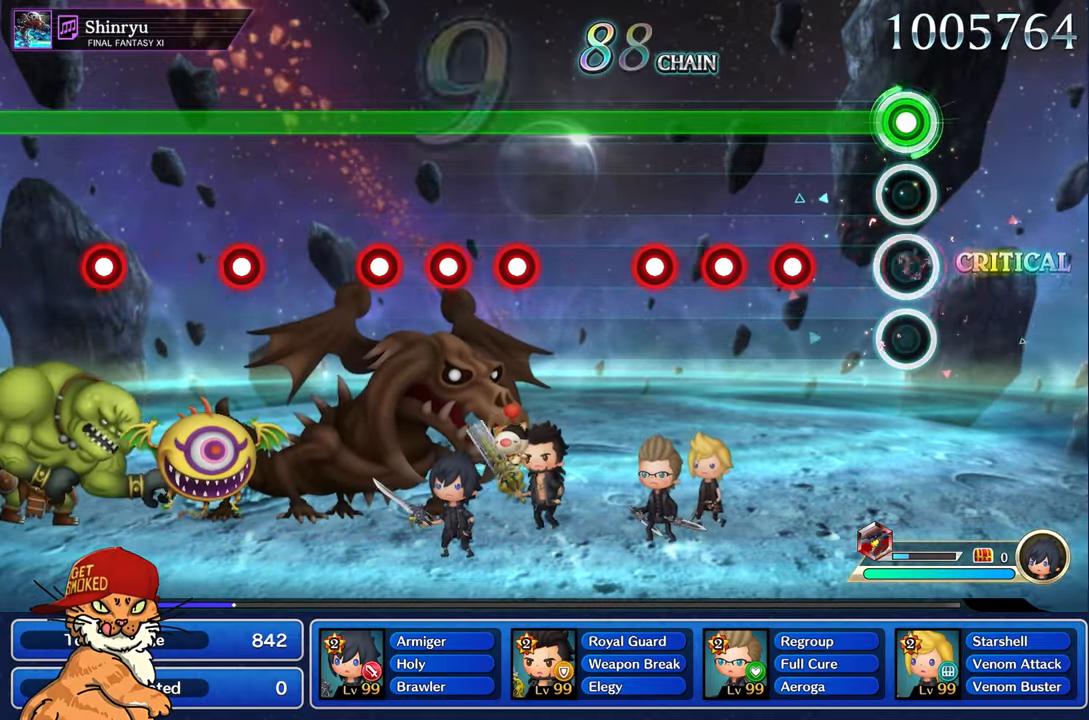
{"buttons": ["L1"], "left_stick": "center", "right_stick": "center", "events": [[66, "R1", "up"], [366, "R1", "down"], [450, "R1", "up"]]}
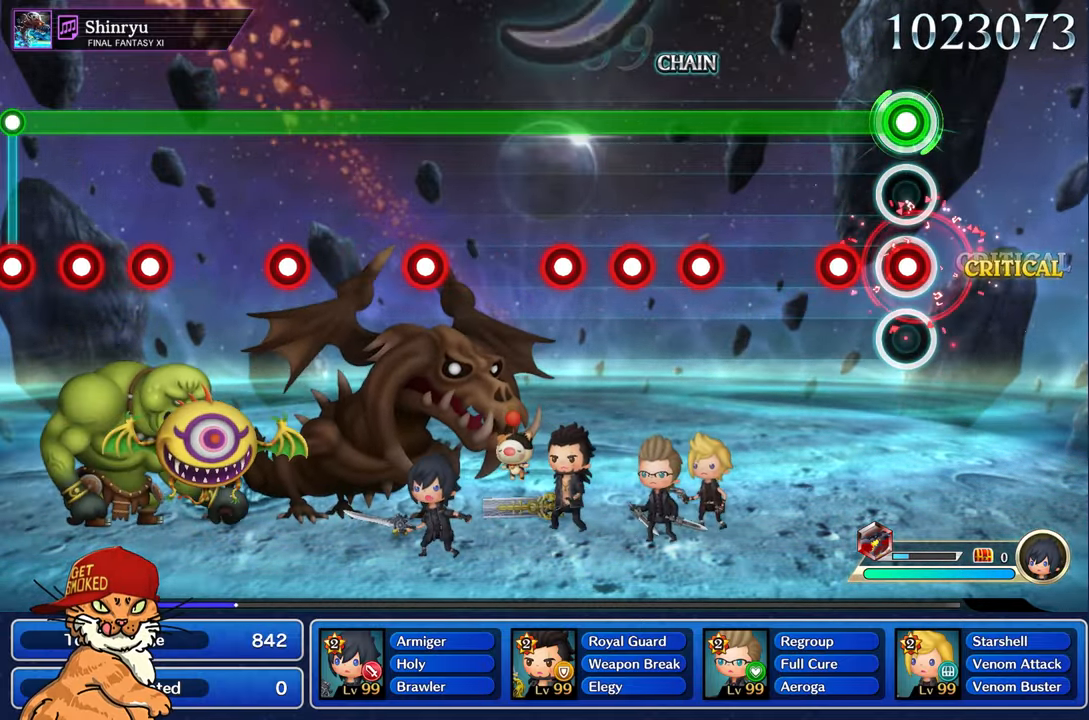
{"buttons": ["L1"], "left_stick": "center", "right_stick": "center", "events": [[33, "R1", "down"], [133, "R1", "up"], [233, "R1", "down"], [333, "R1", "up"]]}
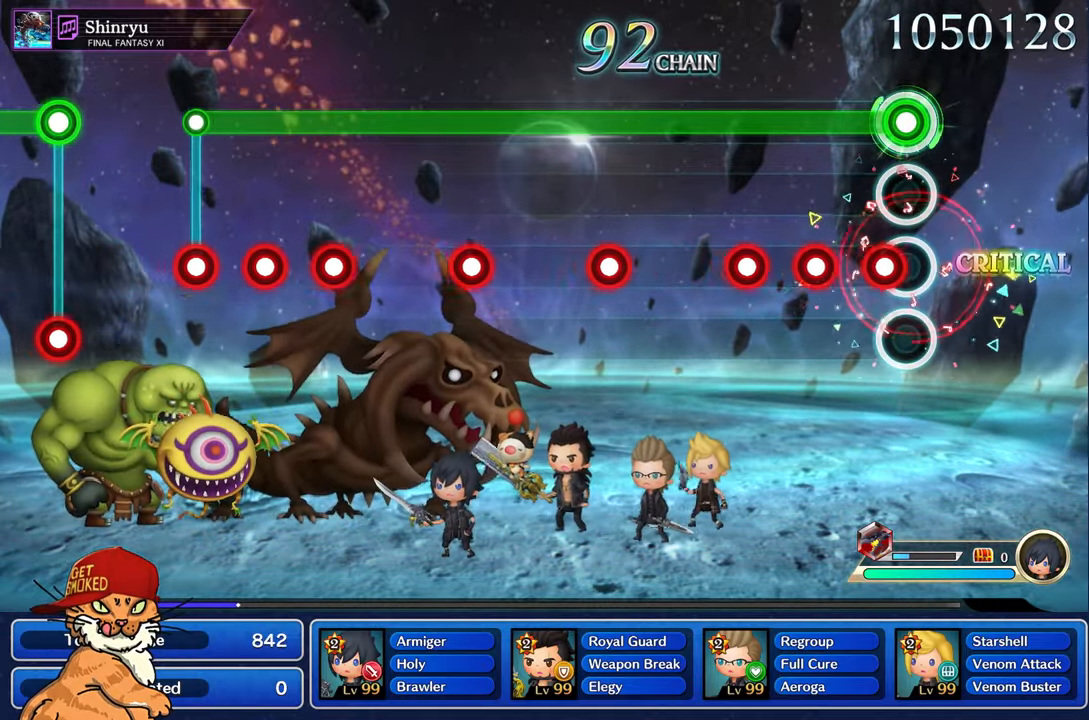
{"buttons": ["L1", "R1"], "left_stick": "center", "right_stick": "center", "events": [[100, "R1", "down"], [200, "R1", "up"], [283, "R1", "down"], [383, "R1", "up"], [466, "R1", "down"]]}
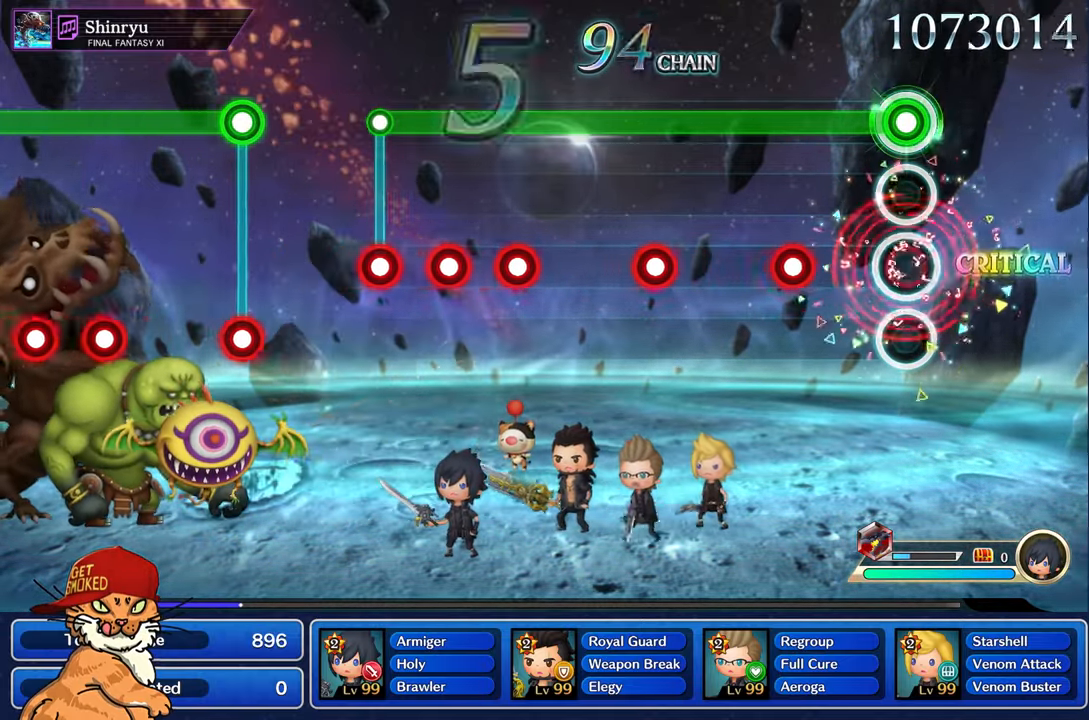
{"buttons": ["L1"], "left_stick": "center", "right_stick": "center", "events": [[83, "R1", "up"], [333, "R1", "down"], [433, "R1", "up"]]}
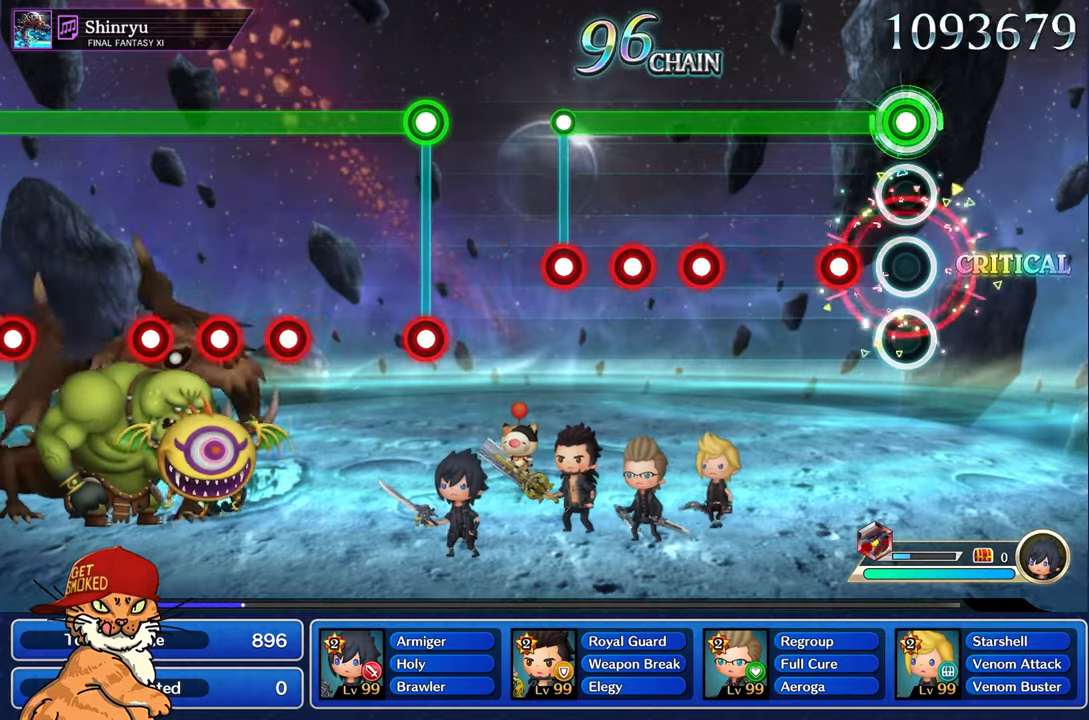
{"buttons": ["L1"], "left_stick": "center", "right_stick": "center", "events": [[200, "R1", "down"], [300, "R1", "up"]]}
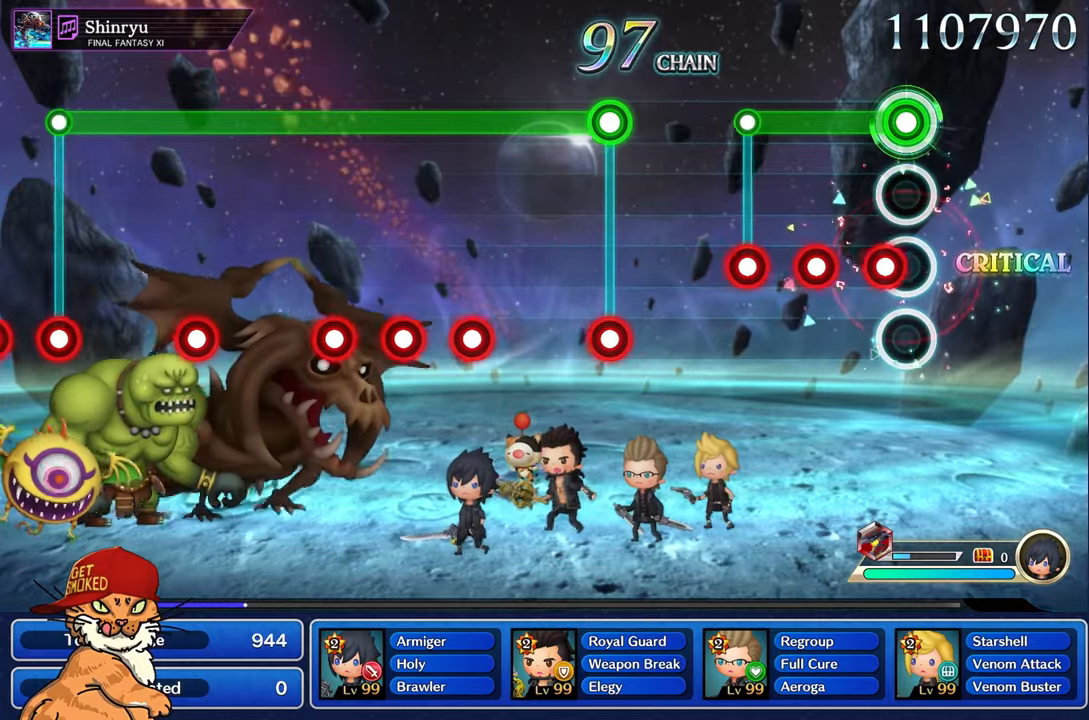
{"buttons": [], "left_stick": "center", "right_stick": "center", "events": [[83, "R1", "down"], [167, "R1", "up"], [267, "R1", "down"], [333, "R1", "up"], [467, "R1", "down"], [483, "L1", "up"], [500, "R1", "up"]]}
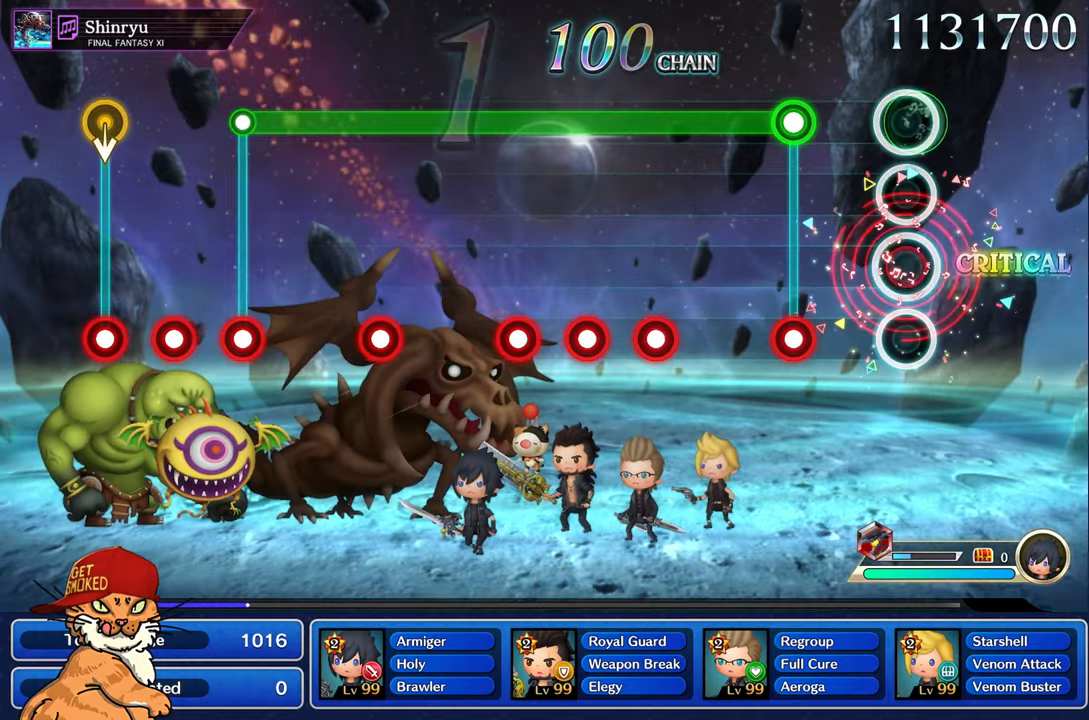
{"buttons": ["L1"], "left_stick": "center", "right_stick": "center", "events": [[317, "L1", "down"], [333, "R1", "down"], [433, "R1", "up"]]}
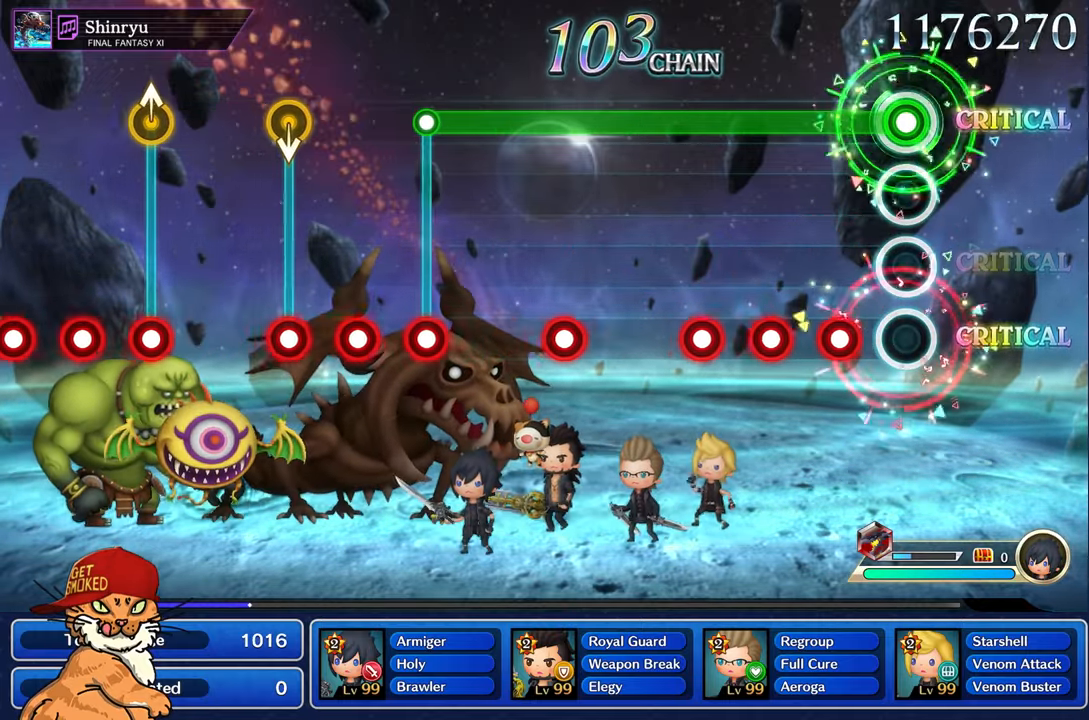
{"buttons": ["L1"], "left_stick": "center", "right_stick": "center", "events": [[200, "R1", "down"], [267, "R1", "up"], [383, "R1", "down"], [467, "R1", "up"]]}
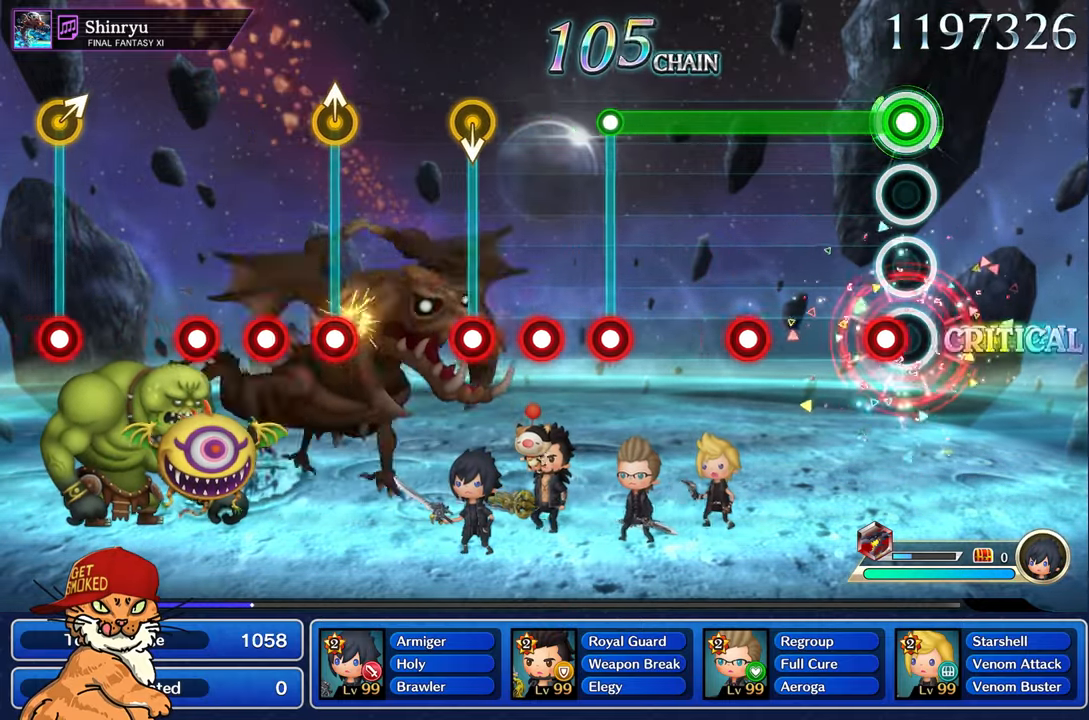
{"buttons": ["L1", "R1"], "left_stick": "center", "right_stick": "center", "events": [[67, "R1", "down"], [133, "R1", "up"], [450, "R1", "down"]]}
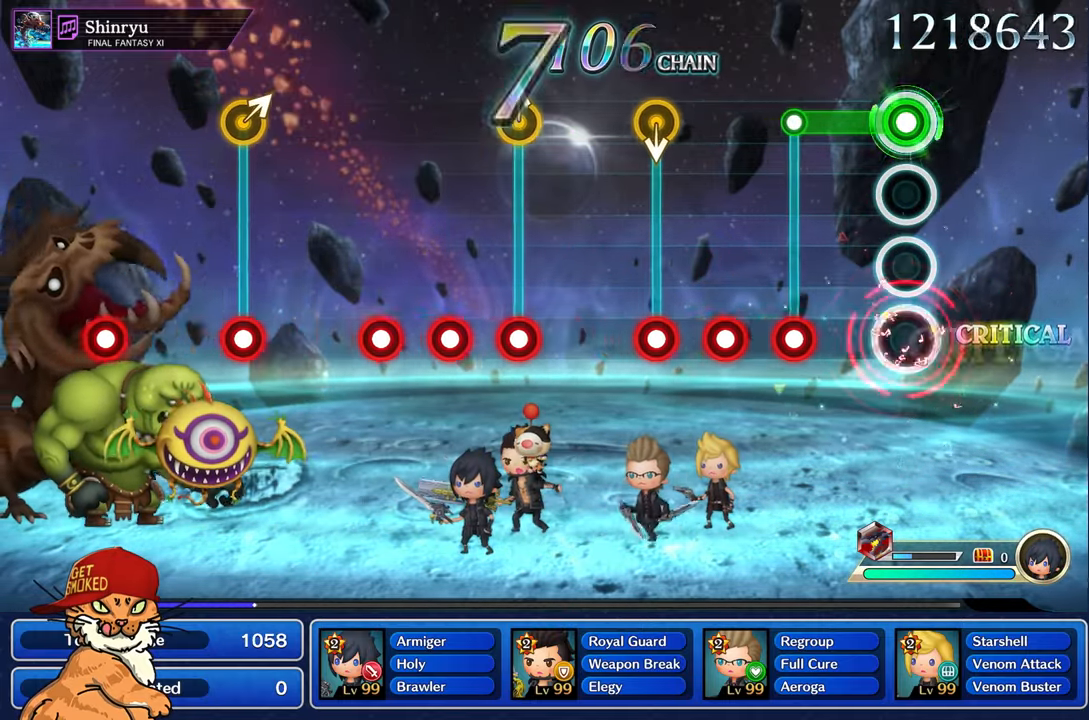
{"buttons": [], "left_stick": "center", "right_stick": "center", "events": [[33, "R1", "up"], [283, "L1", "up"], [333, "R1", "down"], [417, "R1", "up"]]}
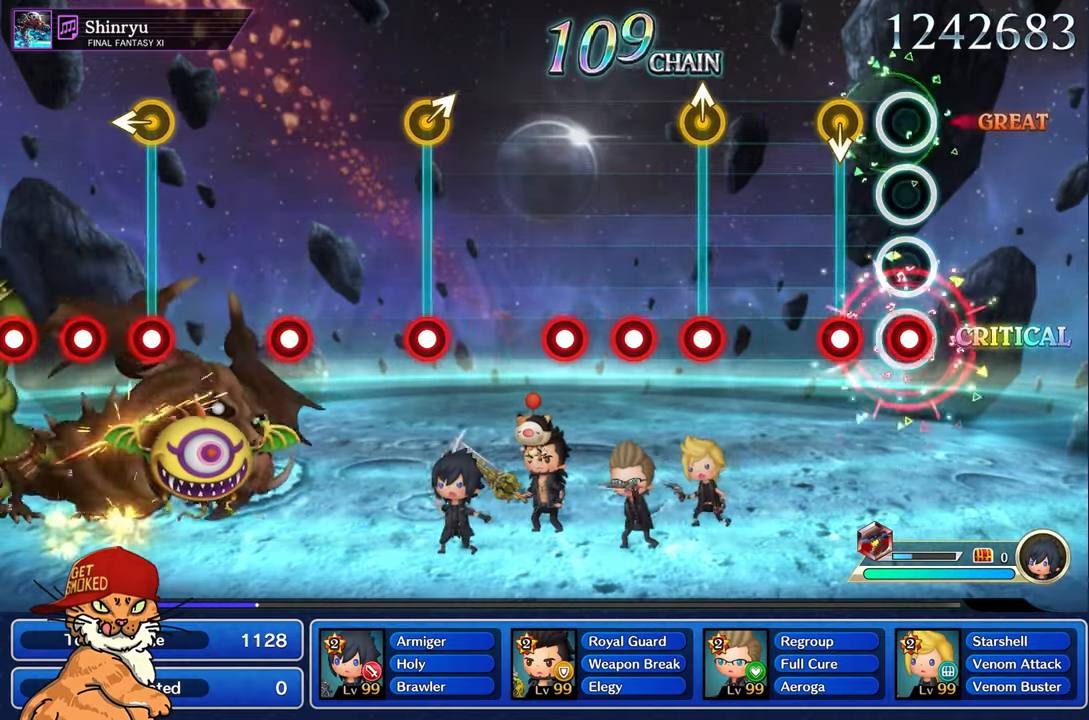
{"buttons": [], "left_stick": "center", "right_stick": "center", "events": [[33, "R1", "down"], [100, "R1", "up"], [217, "R1", "down"], [350, "R1", "up"]]}